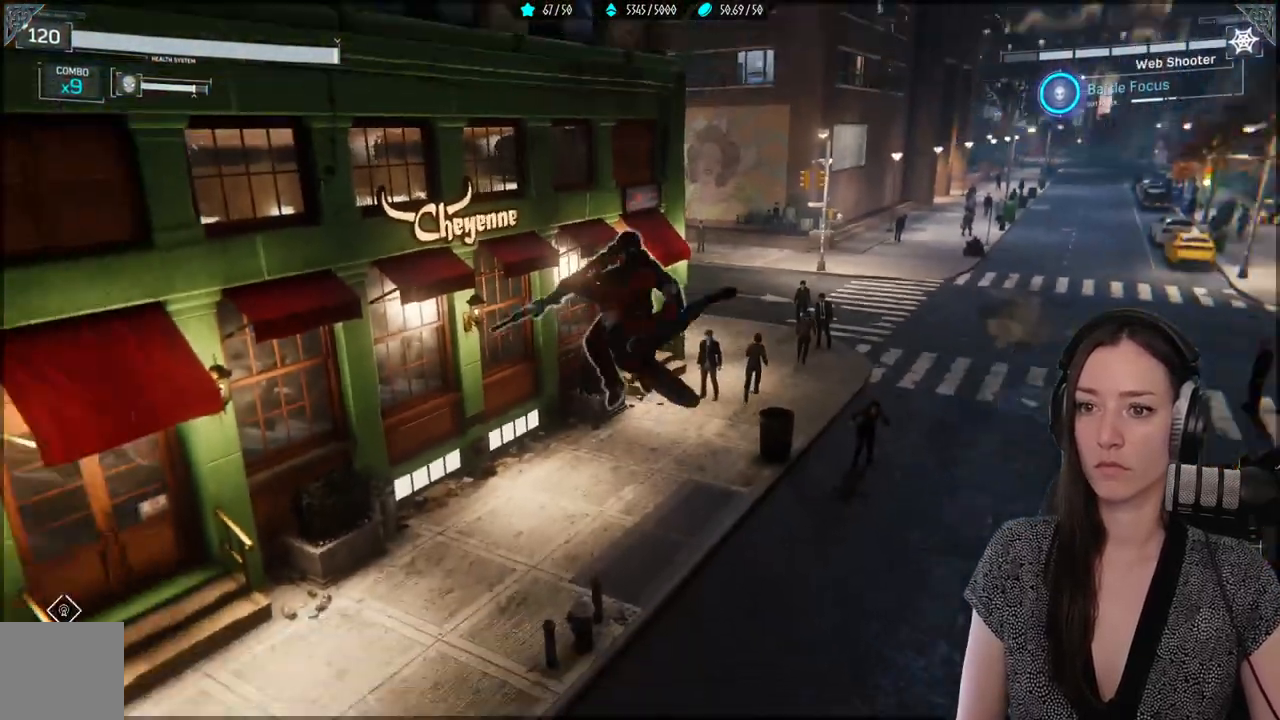
Gameplay with a controller (Xbox layout); each line is a JSON object with the inputs held at the frame after it. "events" lists button and stick changes between this image and that frame as [ms after this image, input, new state], when the widget could be followed in between. Not read: SELECT.
{"buttons": ["X"], "left_stick": "center", "right_stick": "center", "events": [[83, "X", "down"], [183, "X", "up"], [267, "X", "down"], [367, "X", "up"], [467, "X", "down"]]}
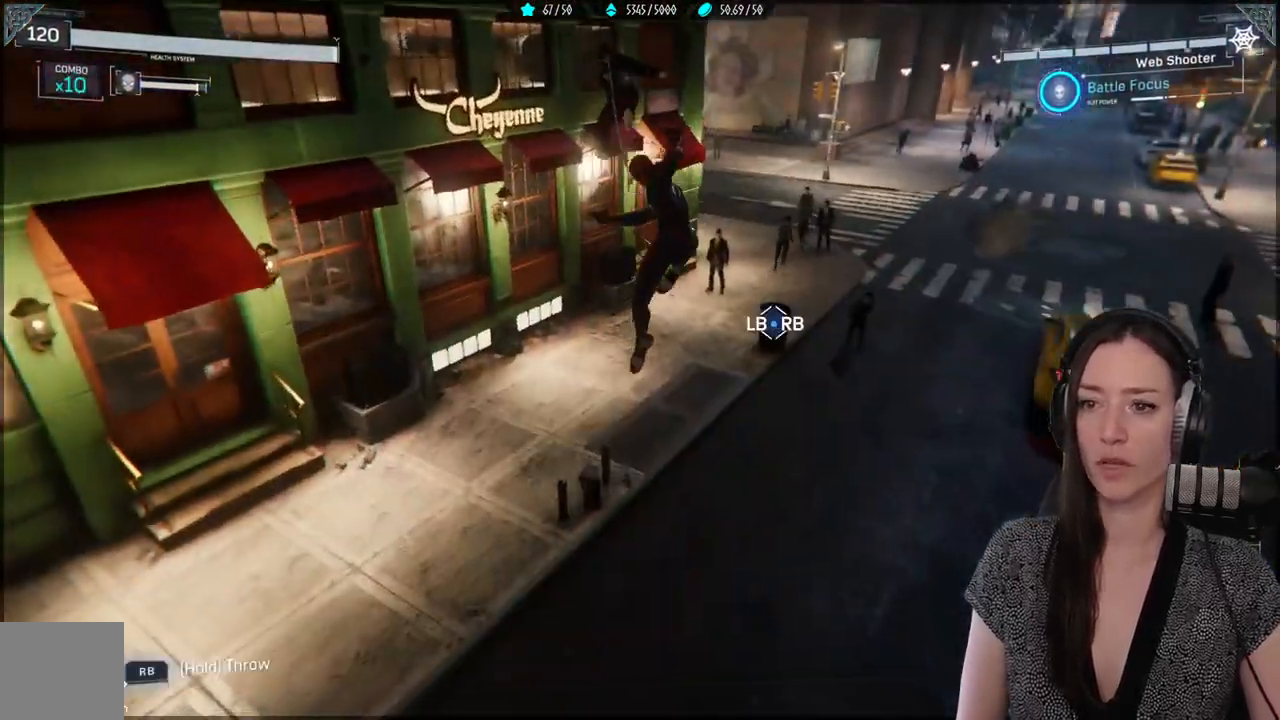
{"buttons": [], "left_stick": "center", "right_stick": "center", "events": [[50, "X", "up"], [150, "X", "down"], [283, "X", "up"]]}
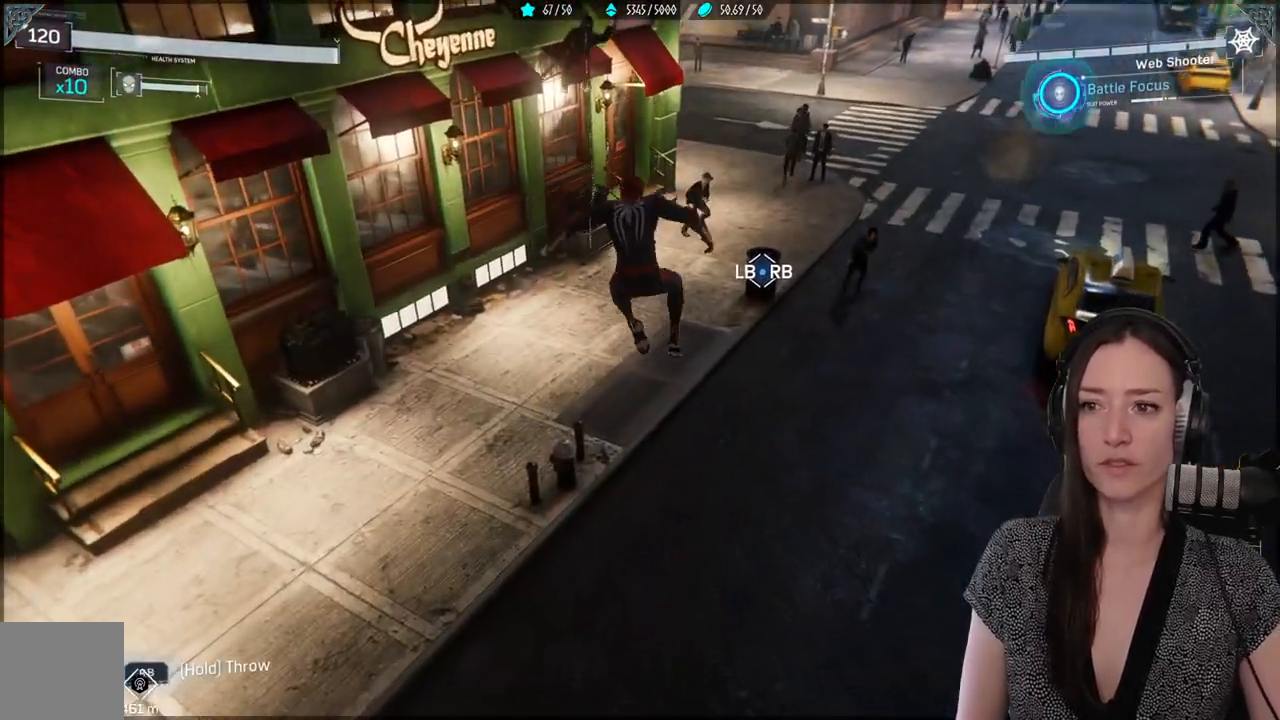
{"buttons": [], "left_stick": "down-left", "right_stick": "left", "events": [[50, "left_stick", "down-left"], [83, "right_stick", "left"]]}
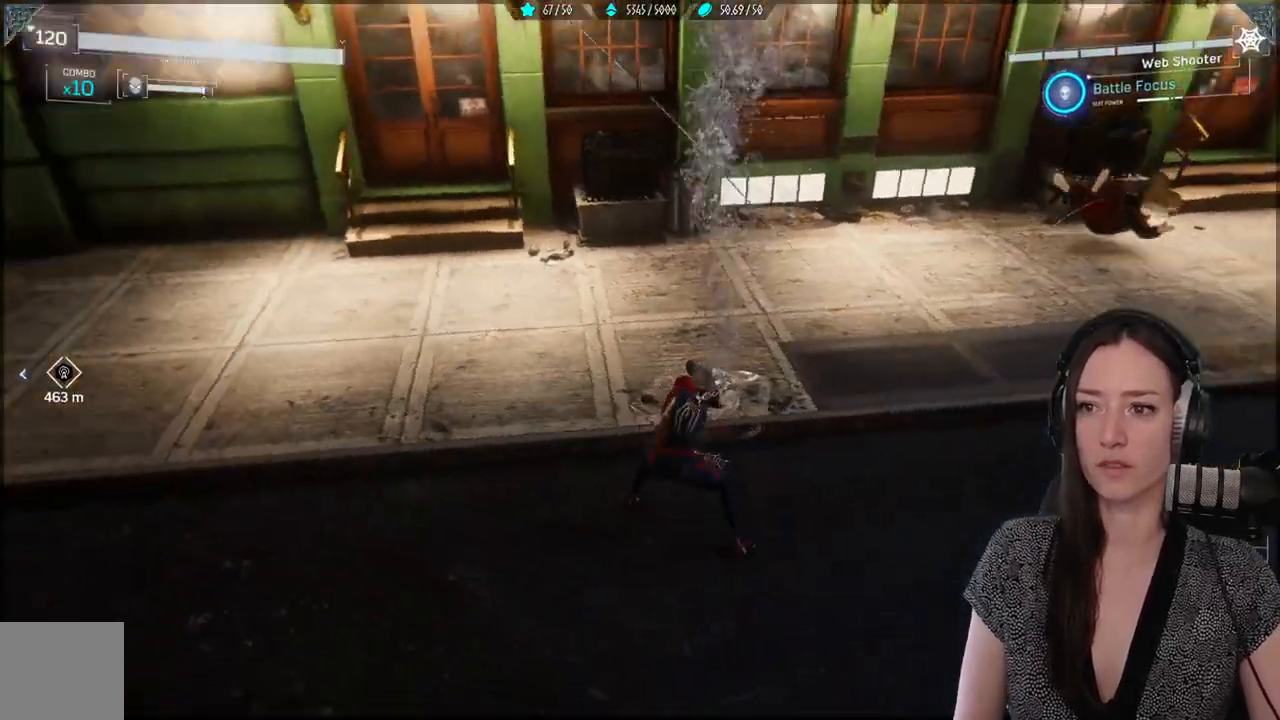
{"buttons": [], "left_stick": "down-right", "right_stick": "up-right", "events": [[200, "left_stick", "right"], [200, "right_stick", "center"], [417, "left_stick", "down-right"], [417, "right_stick", "up-right"]]}
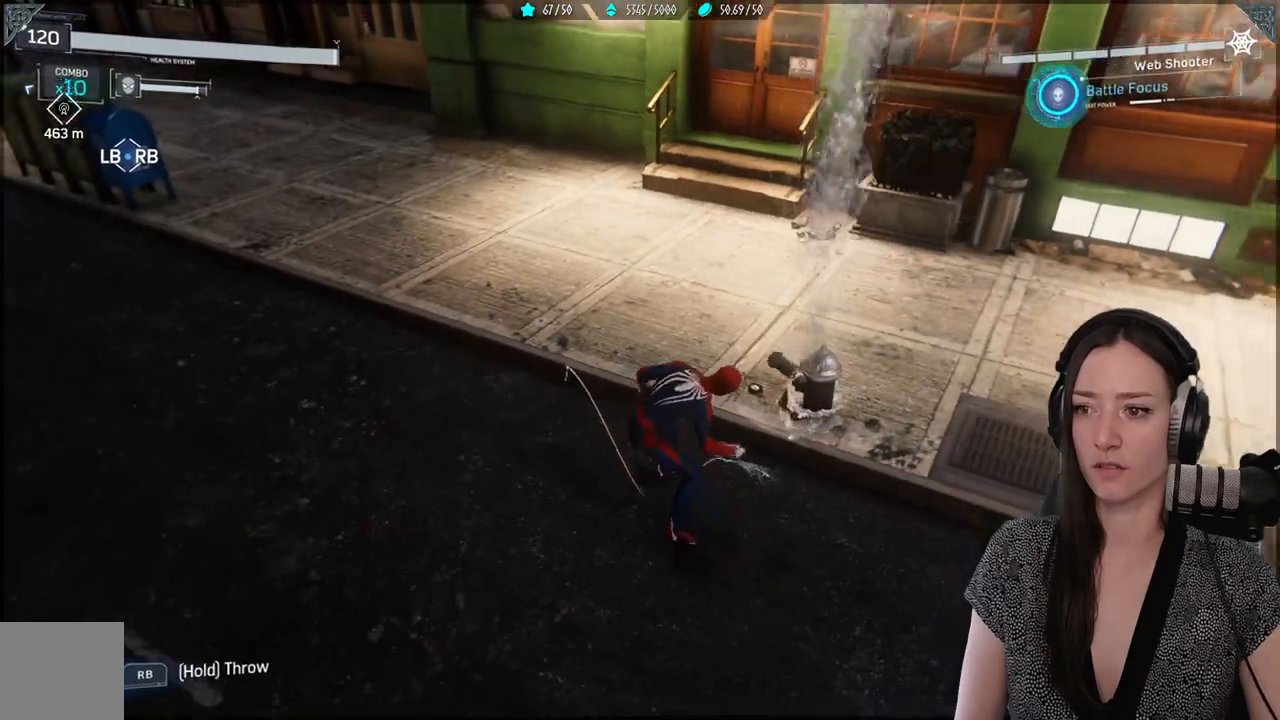
{"buttons": [], "left_stick": "down-left", "right_stick": "center", "events": [[50, "left_stick", "down"], [367, "left_stick", "down-left"], [383, "right_stick", "center"]]}
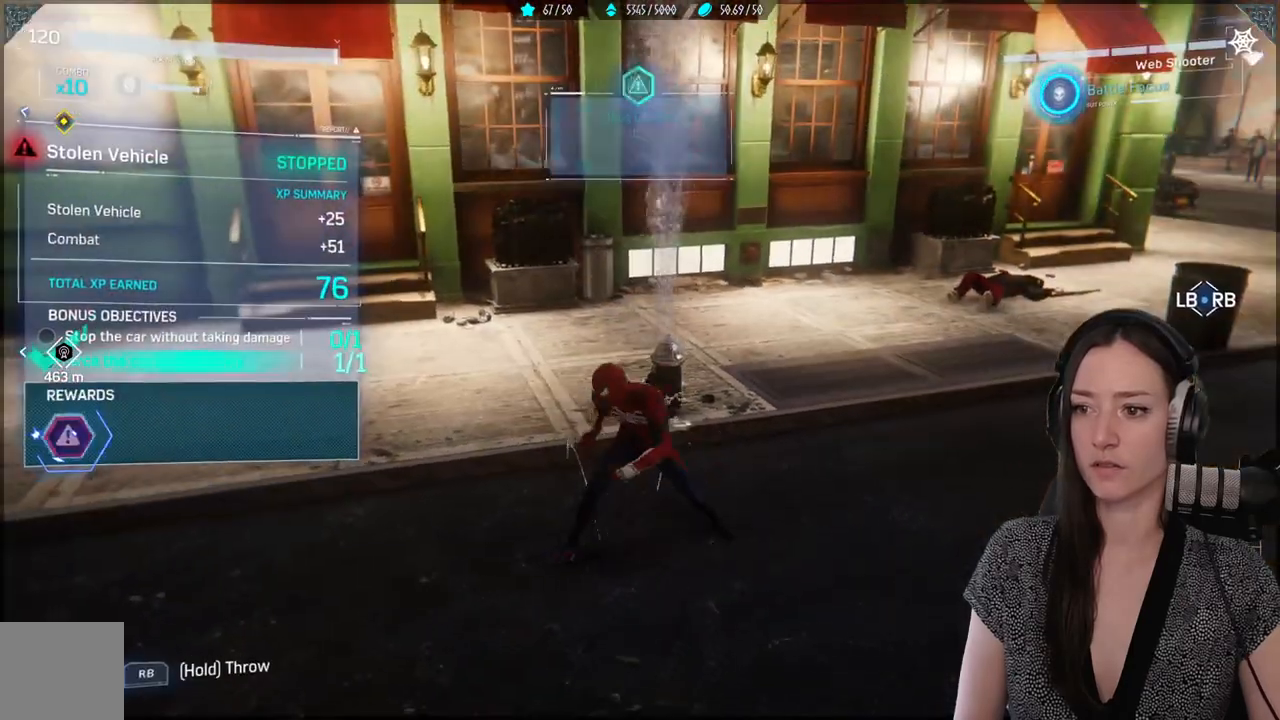
{"buttons": [], "left_stick": "down-right", "right_stick": "up", "events": [[383, "right_stick", "up"], [467, "left_stick", "down-right"]]}
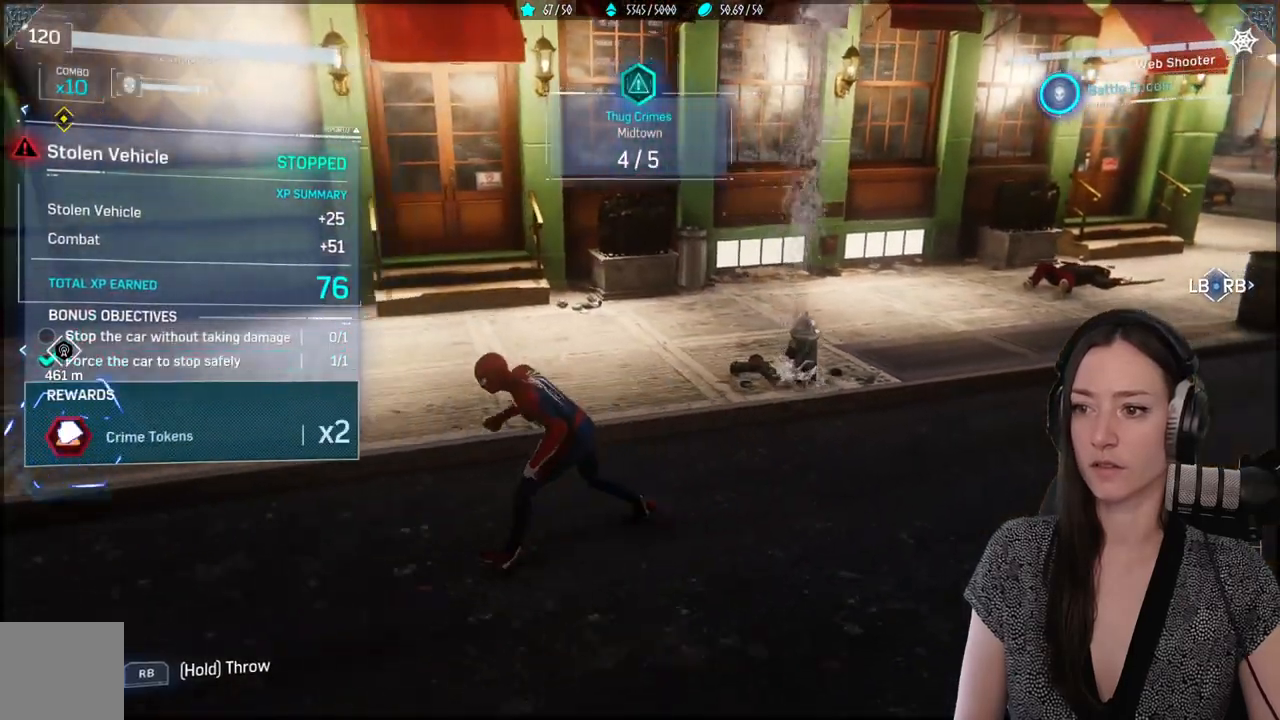
{"buttons": [], "left_stick": "up-right", "right_stick": "up", "events": [[50, "right_stick", "center"], [83, "left_stick", "right"], [217, "left_stick", "up-right"], [367, "right_stick", "up"]]}
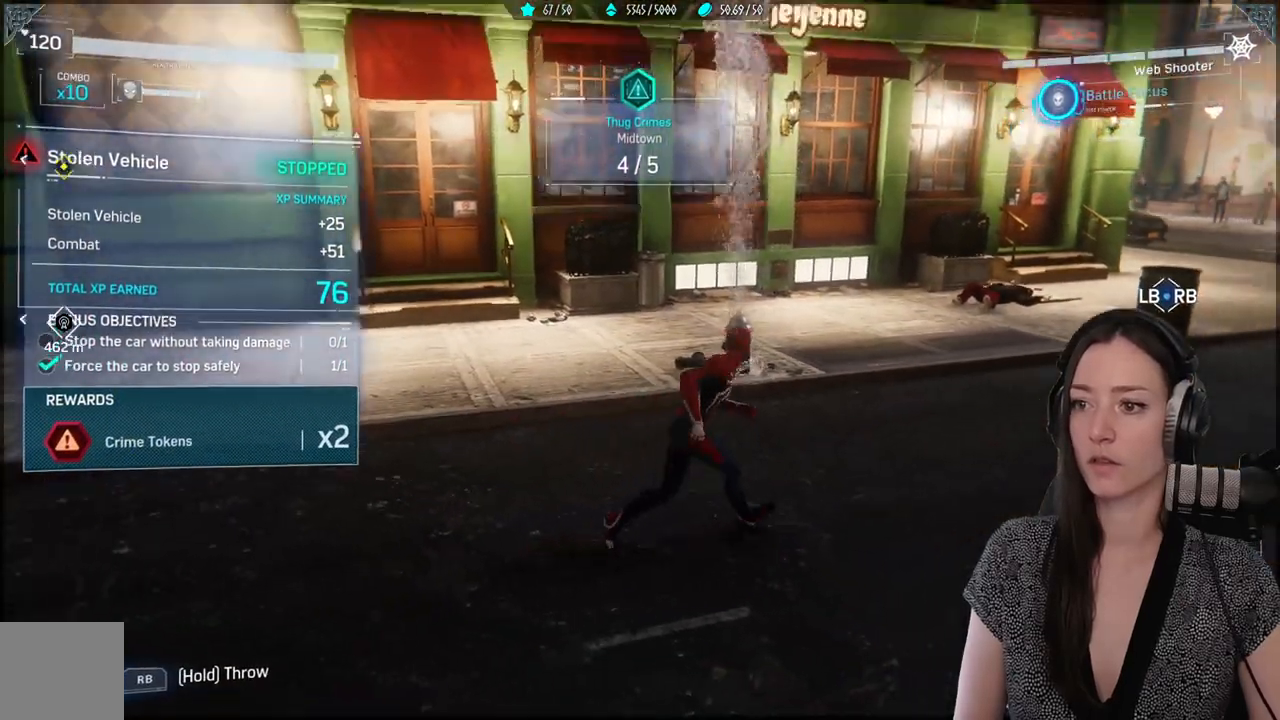
{"buttons": [], "left_stick": "center", "right_stick": "center", "events": [[50, "left_stick", "up"], [67, "right_stick", "center"], [283, "A", "down"], [400, "left_stick", "center"], [417, "A", "up"]]}
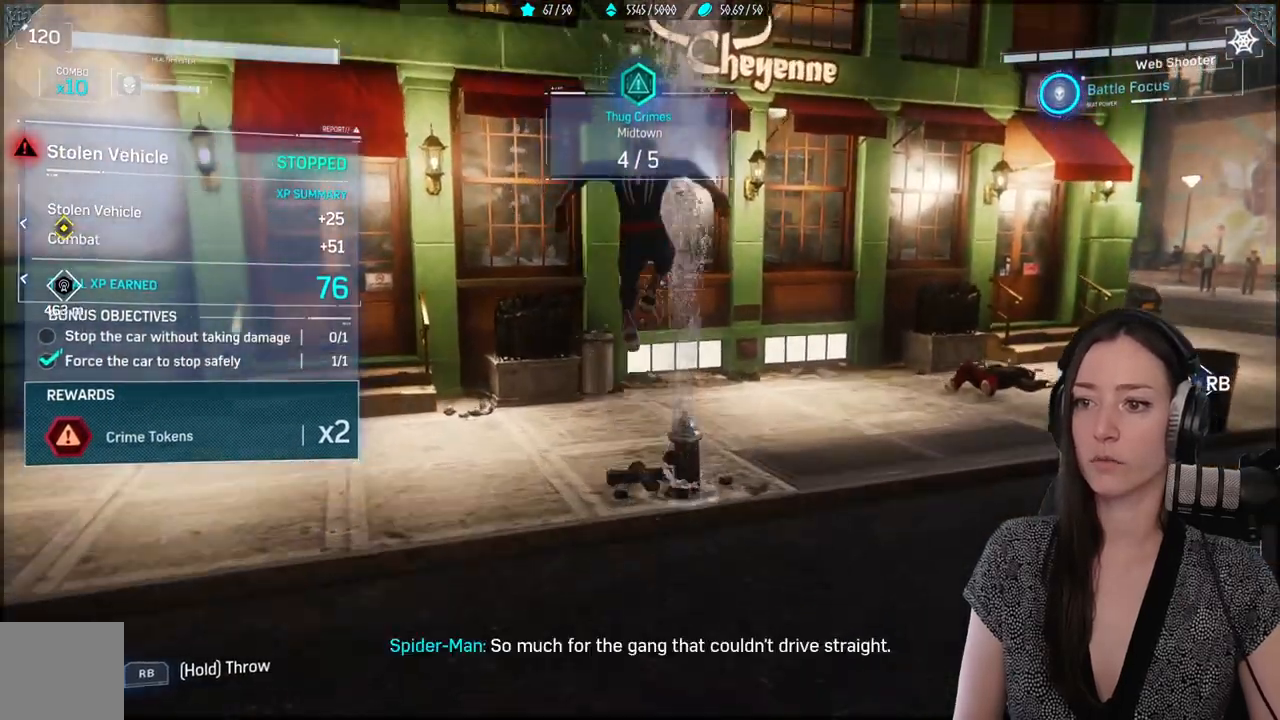
{"buttons": [], "left_stick": "down", "right_stick": "center", "events": [[133, "left_stick", "down"], [317, "left_stick", "center"], [483, "left_stick", "down"]]}
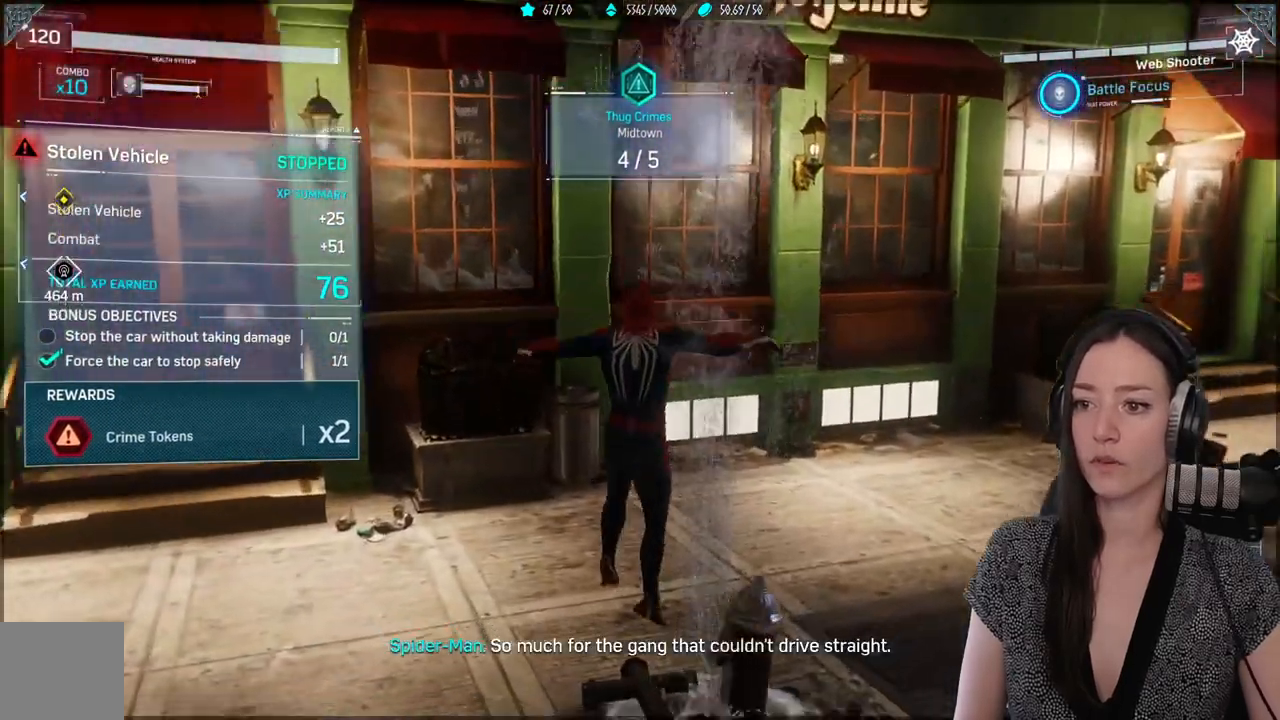
{"buttons": [], "left_stick": "center", "right_stick": "center", "events": [[217, "left_stick", "center"]]}
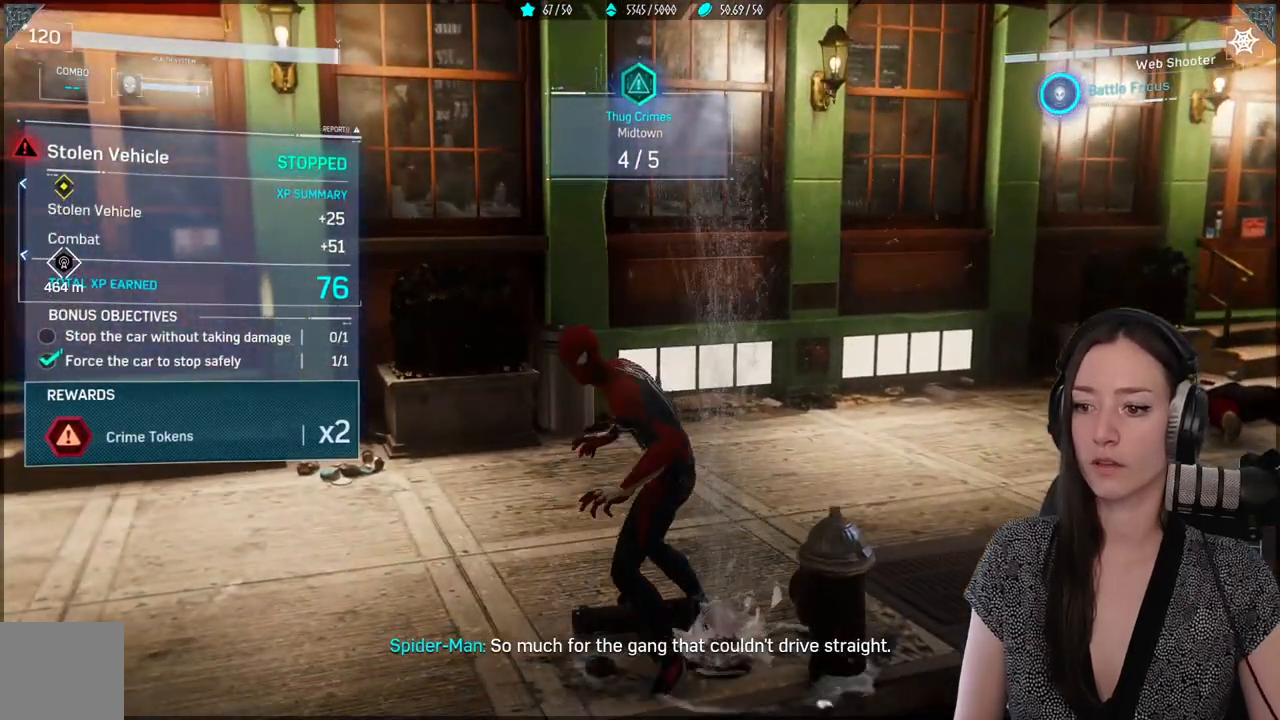
{"buttons": [], "left_stick": "down", "right_stick": "down-left", "events": [[233, "left_stick", "right"], [283, "right_stick", "down-left"], [500, "left_stick", "down"]]}
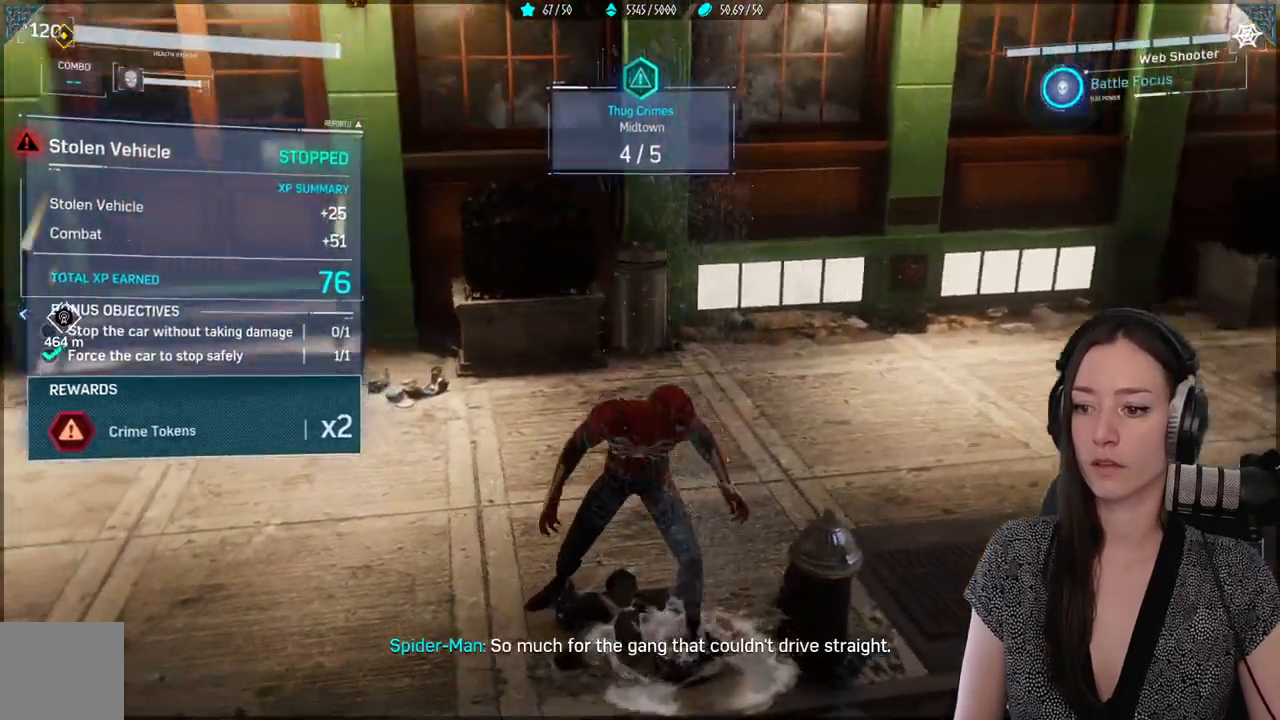
{"buttons": [], "left_stick": "up-left", "right_stick": "left", "events": [[17, "left_stick", "down-left"], [50, "right_stick", "left"], [400, "left_stick", "up-left"]]}
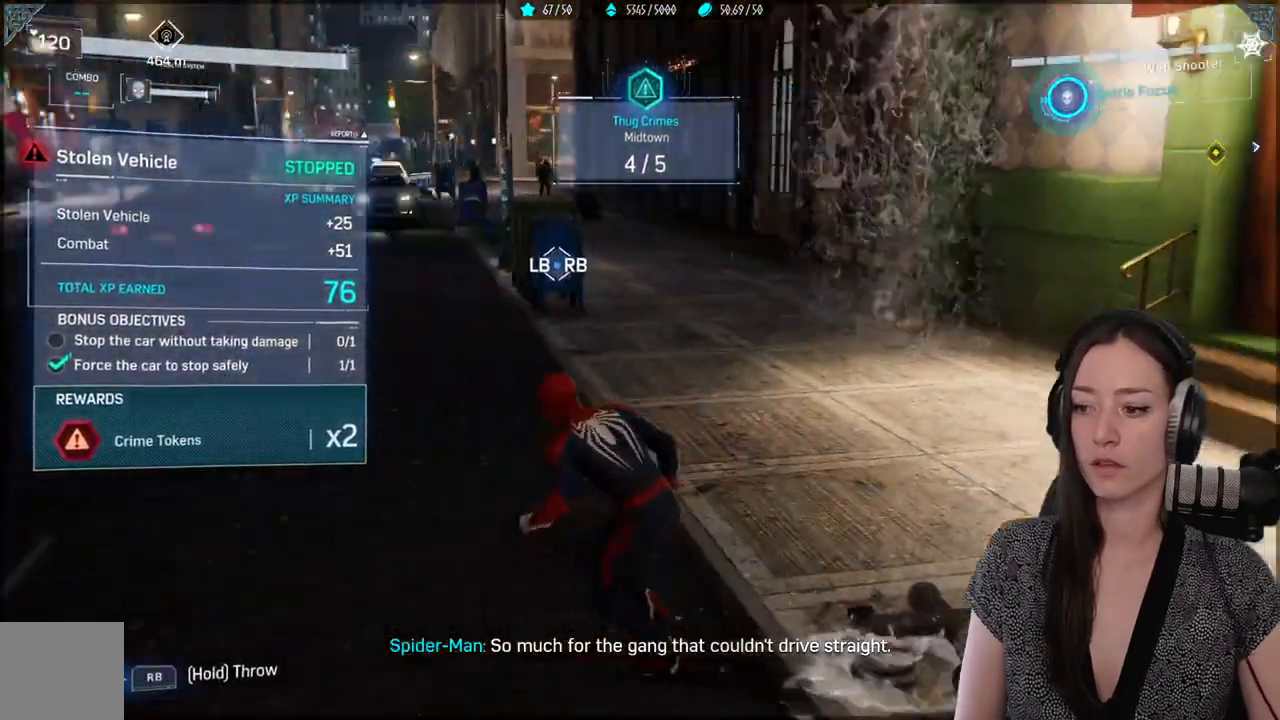
{"buttons": [], "left_stick": "up", "right_stick": "center", "events": [[167, "right_stick", "center"], [467, "left_stick", "up"]]}
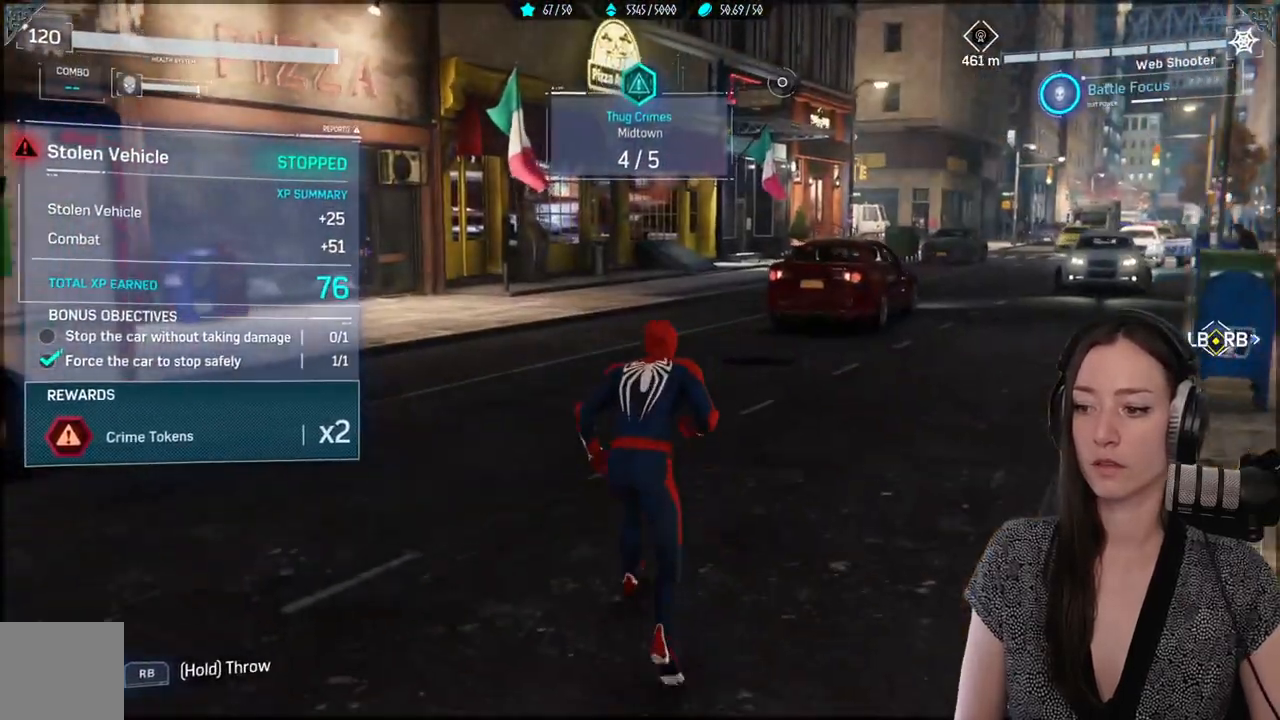
{"buttons": [], "left_stick": "up", "right_stick": "right", "events": [[233, "right_stick", "right"]]}
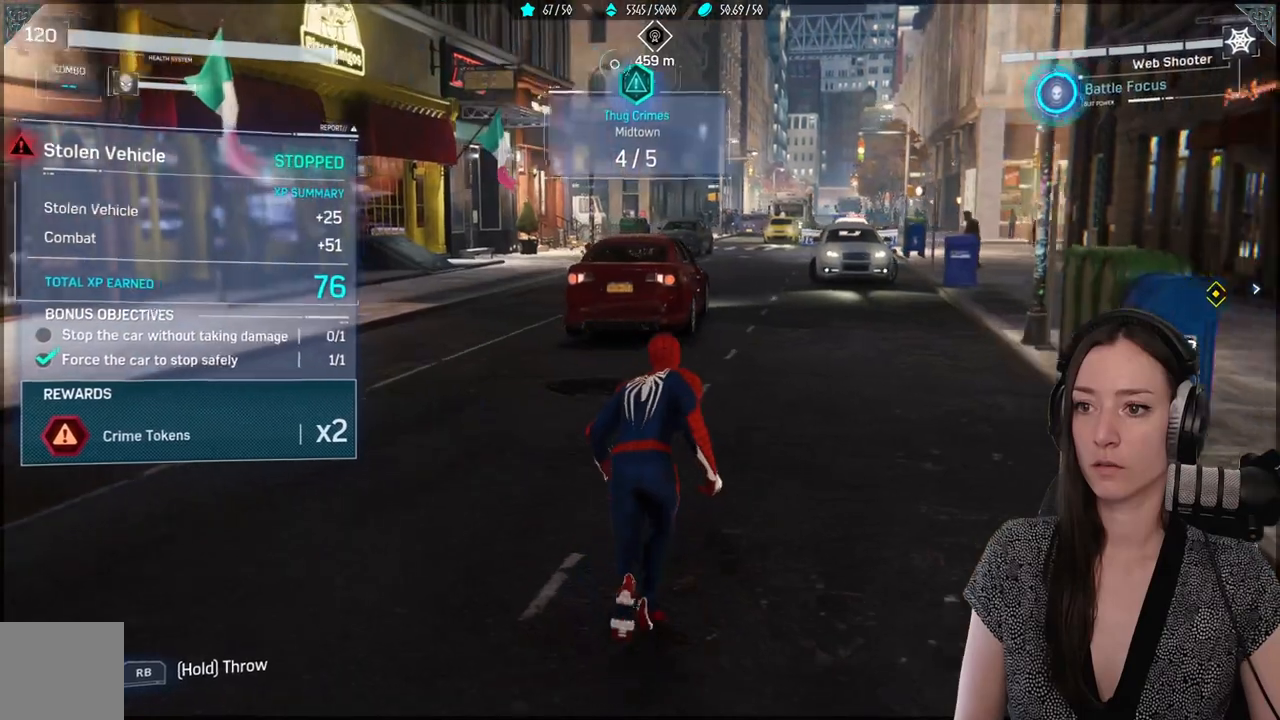
{"buttons": [], "left_stick": "center", "right_stick": "center", "events": [[400, "right_stick", "center"], [433, "left_stick", "center"]]}
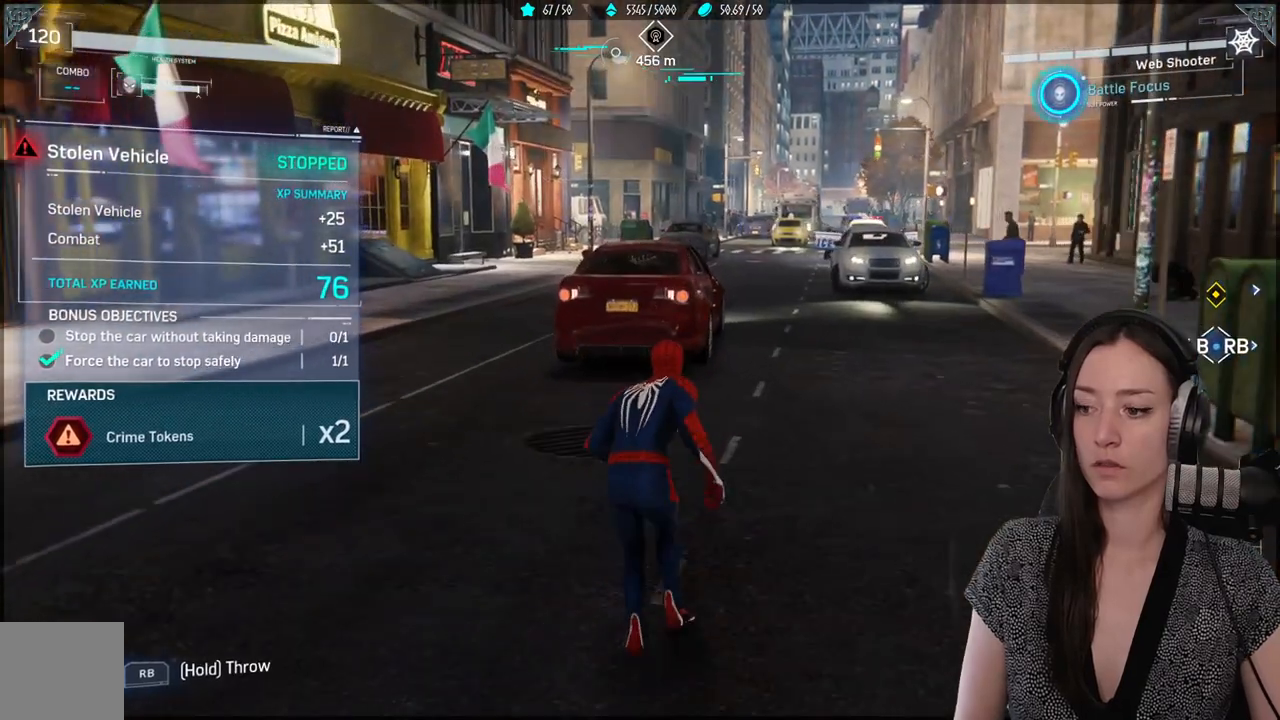
{"buttons": [], "left_stick": "center", "right_stick": "center", "events": []}
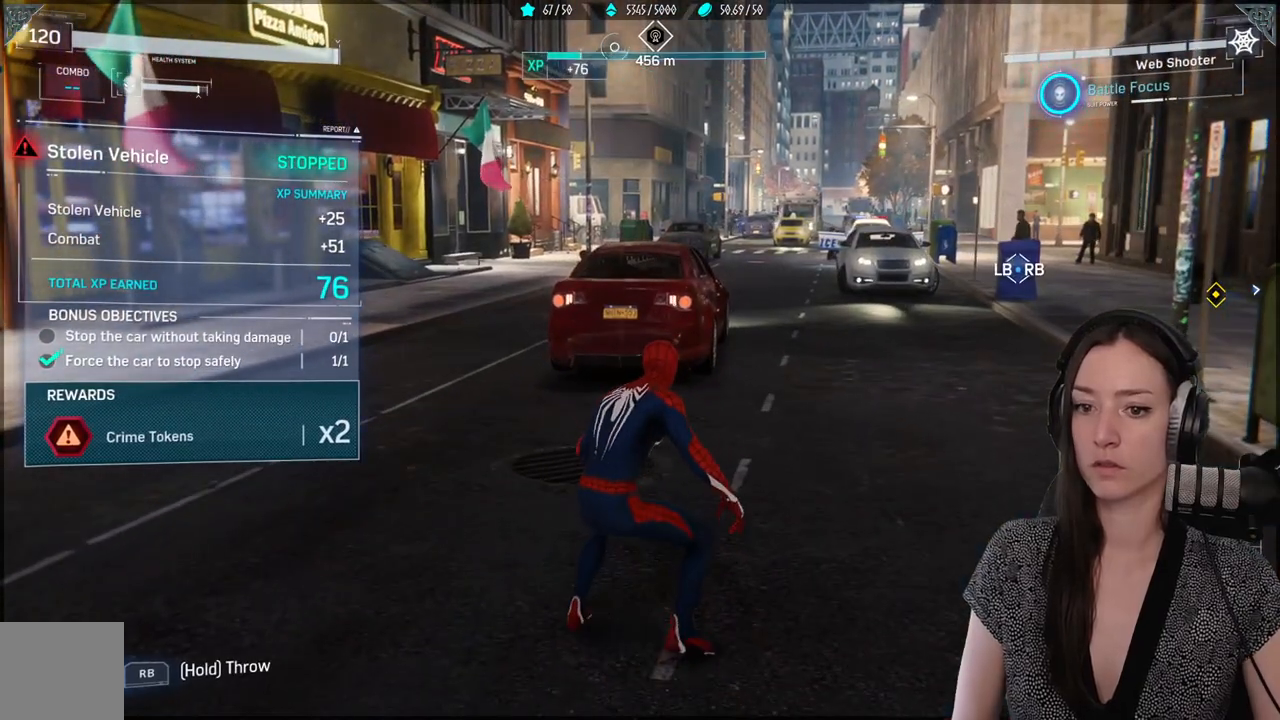
{"buttons": [], "left_stick": "center", "right_stick": "center", "events": []}
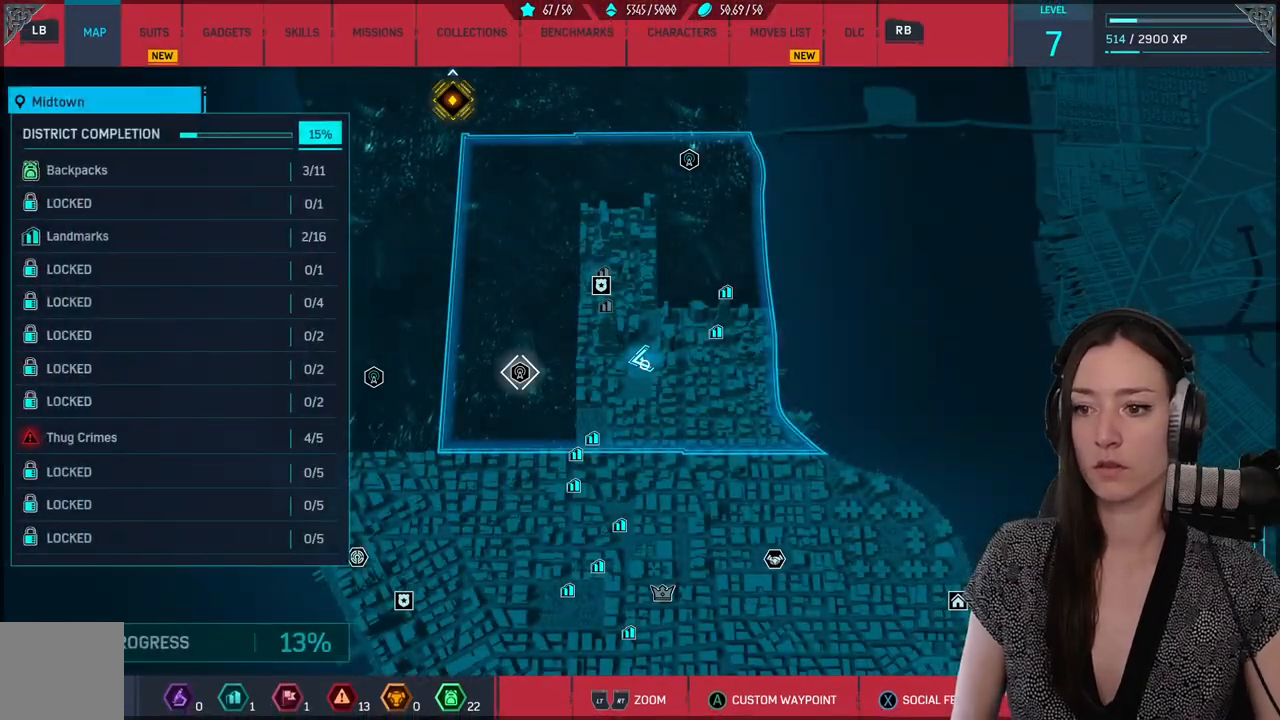
{"buttons": [], "left_stick": "down-left", "right_stick": "center", "events": [[183, "left_stick", "down-left"]]}
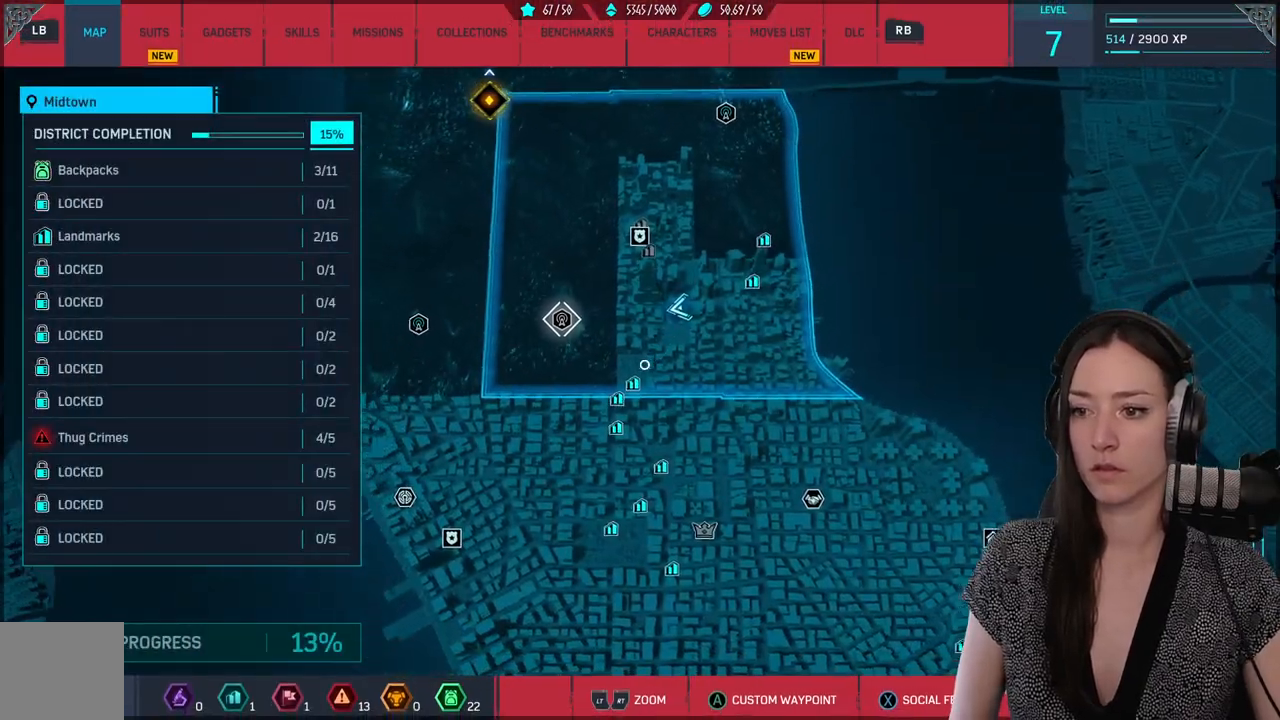
{"buttons": [], "left_stick": "up-left", "right_stick": "center", "events": [[17, "left_stick", "center"], [300, "left_stick", "left"], [417, "left_stick", "up-left"]]}
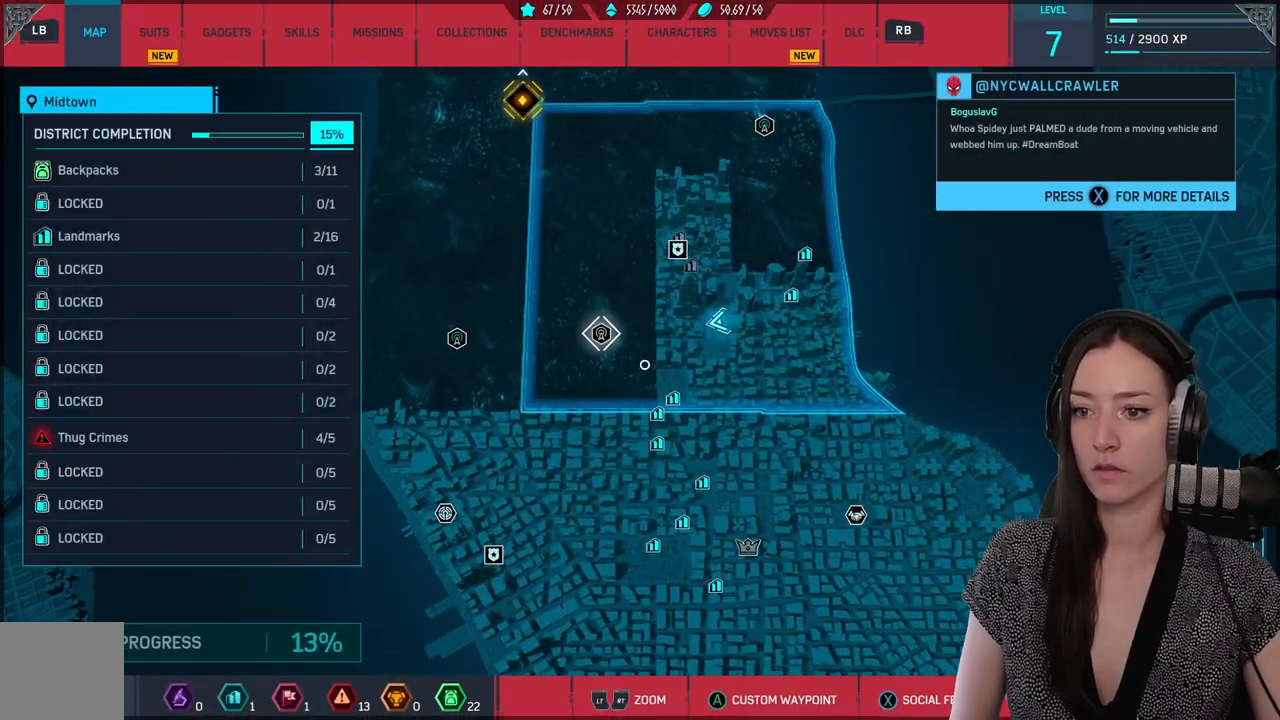
{"buttons": [], "left_stick": "up", "right_stick": "up-right", "events": [[50, "left_stick", "center"], [150, "B", "down"], [250, "B", "up"], [300, "left_stick", "up"], [467, "right_stick", "up-right"]]}
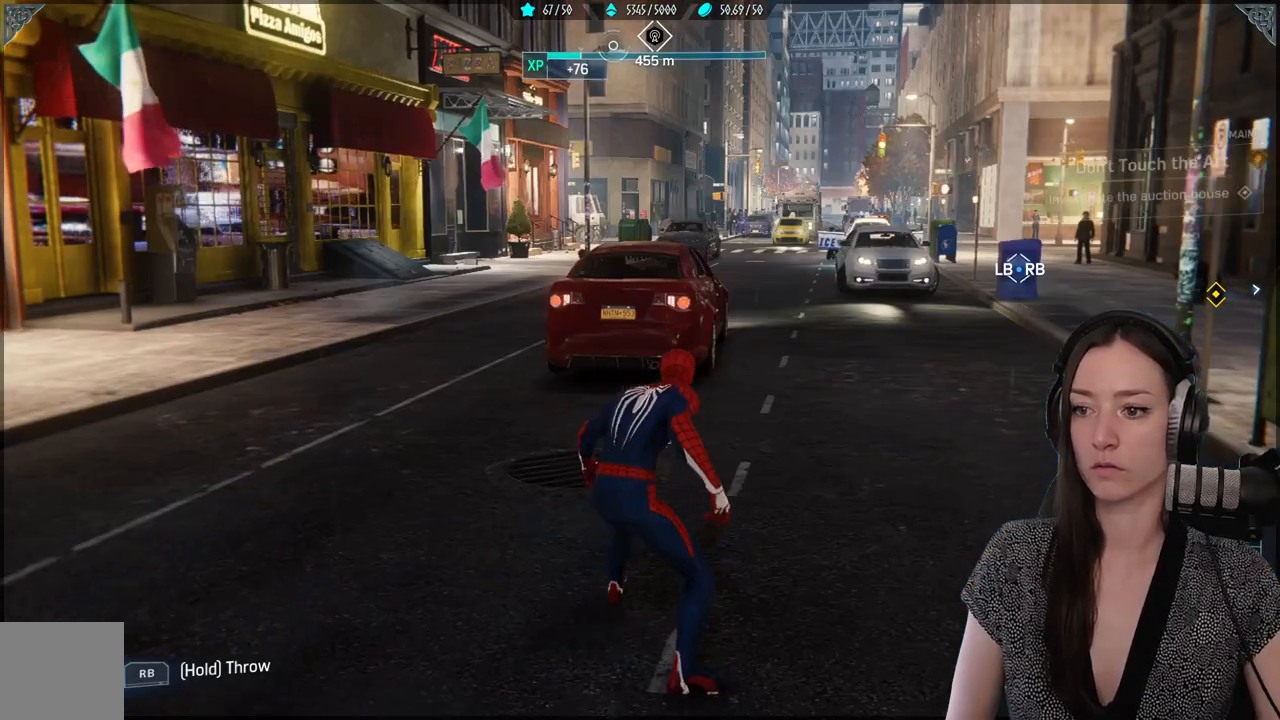
{"buttons": [], "left_stick": "up", "right_stick": "center", "events": [[200, "right_stick", "down"], [250, "right_stick", "center"], [267, "A", "down"], [417, "A", "up"]]}
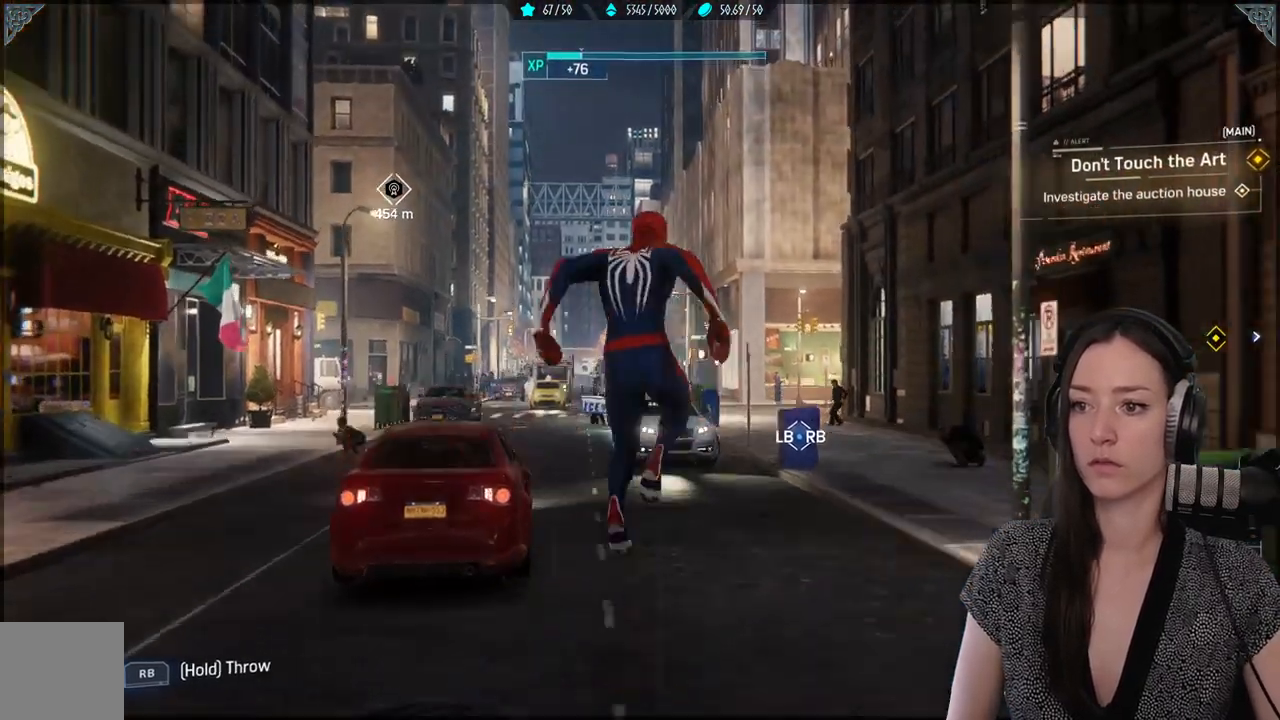
{"buttons": ["R2"], "left_stick": "up", "right_stick": "center", "events": [[33, "R2", "down"]]}
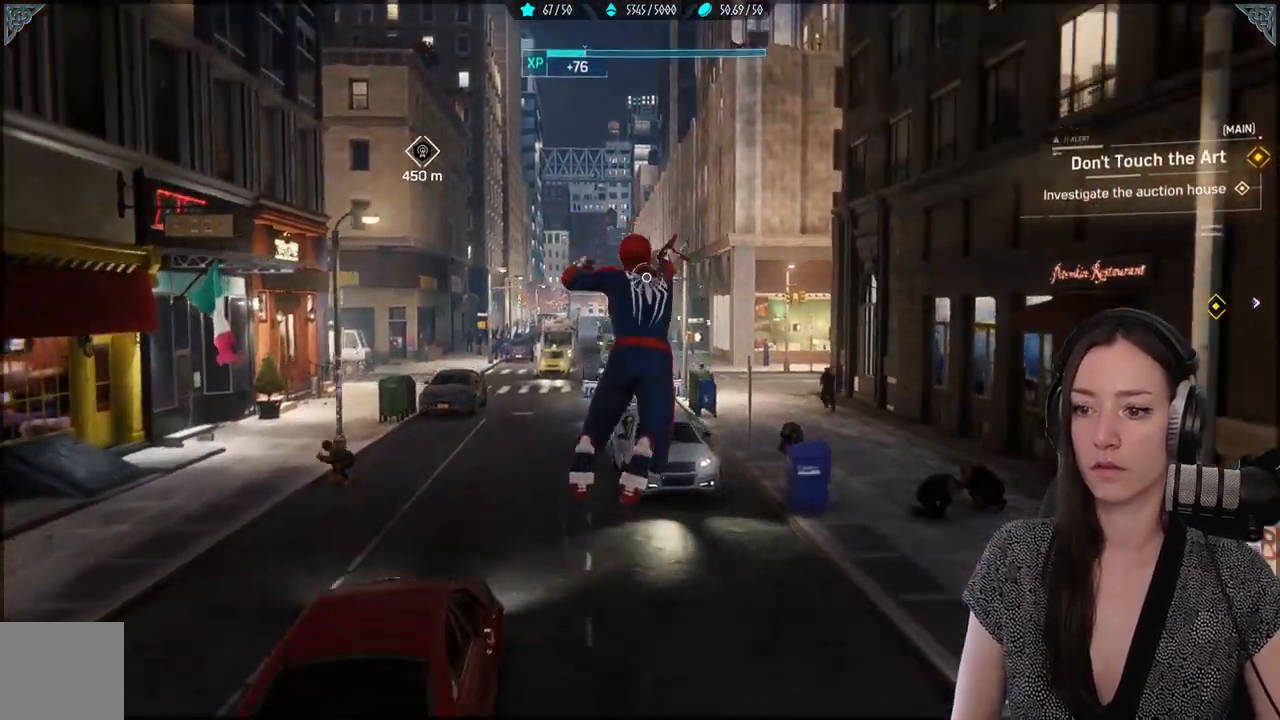
{"buttons": ["R2"], "left_stick": "up", "right_stick": "center", "events": []}
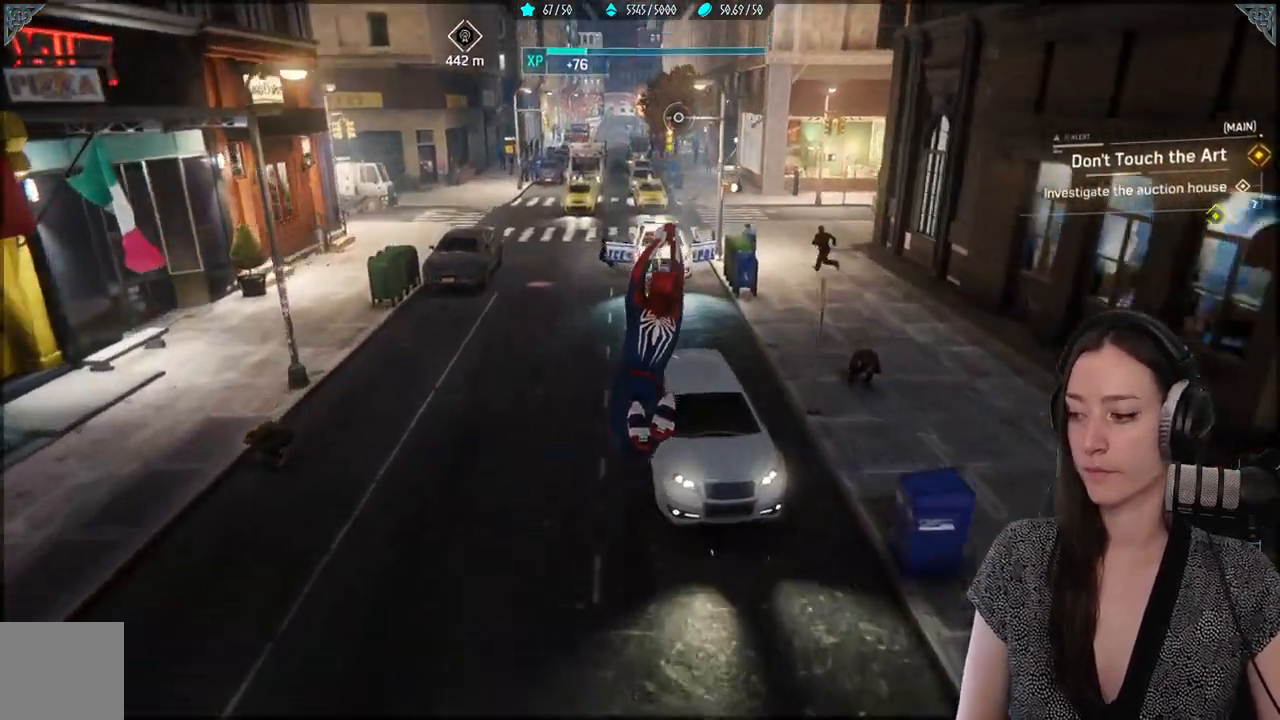
{"buttons": ["R2"], "left_stick": "up", "right_stick": "center", "events": []}
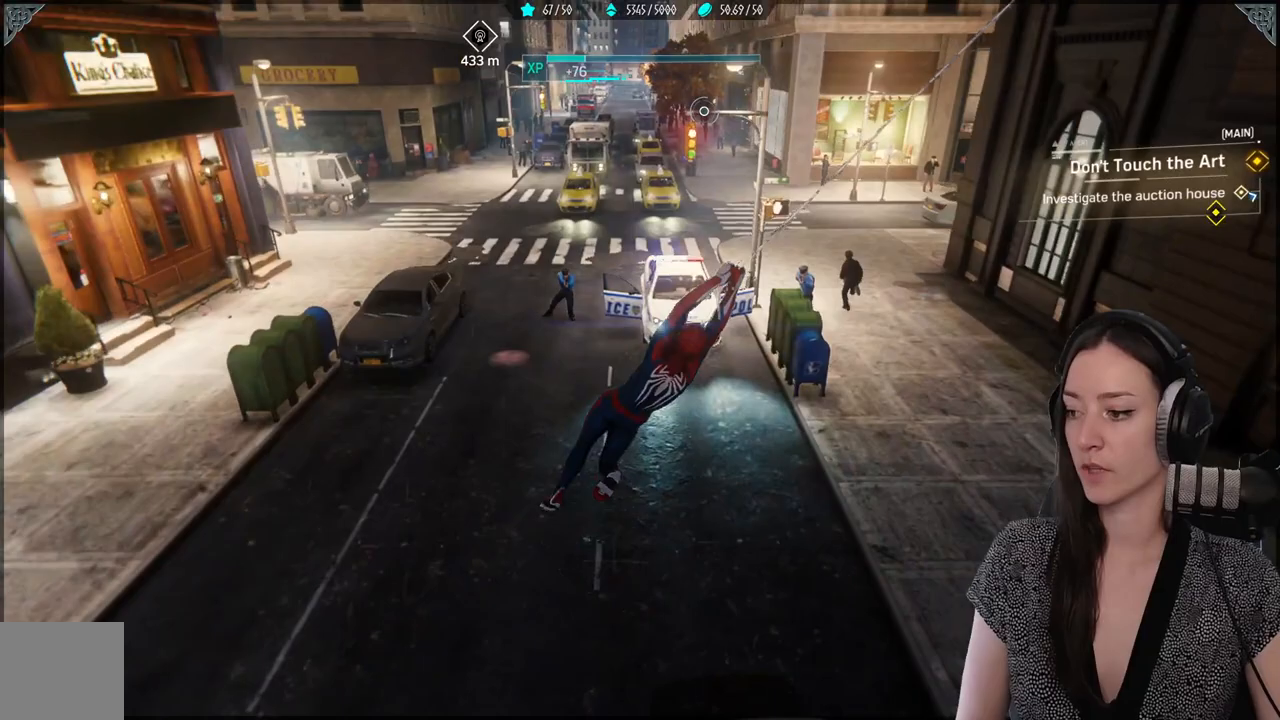
{"buttons": ["R2"], "left_stick": "up", "right_stick": "center", "events": []}